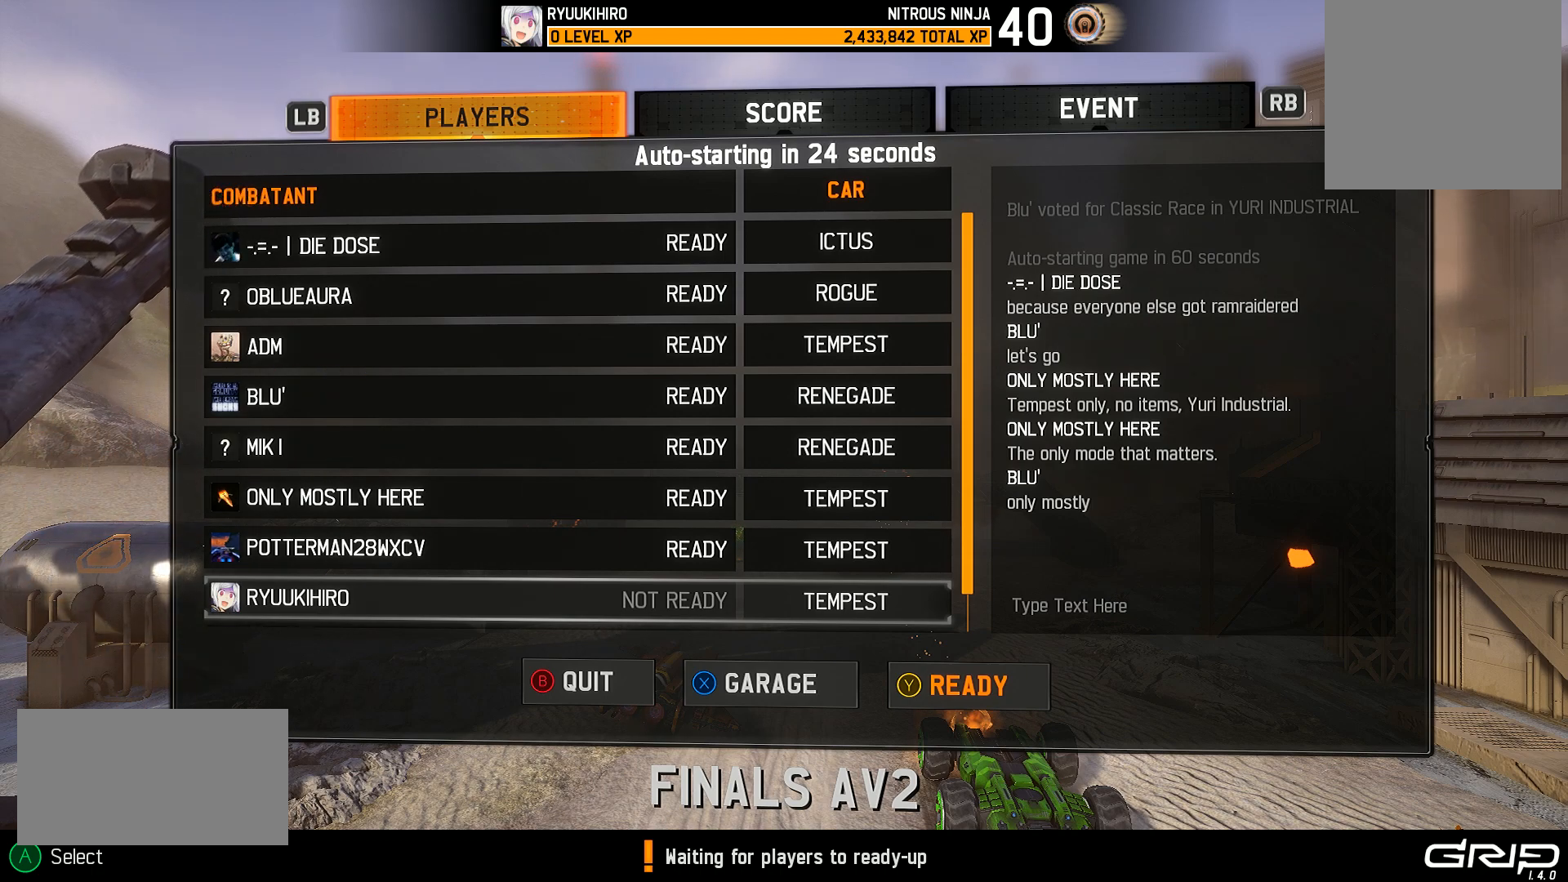
Gameplay with a controller (Xbox layout); each line is a JSON object with the inputs held at the frame after it. "events" lists button and stick changes between this image and that frame as [ms after this image, input, new state], when the widget could be followed in between. Not read: L3 R3.
{"buttons": ["Y"], "left_stick": "center", "right_stick": "center", "events": [[267, "right_stick", "up-right"], [450, "Y", "down"], [450, "right_stick", "center"]]}
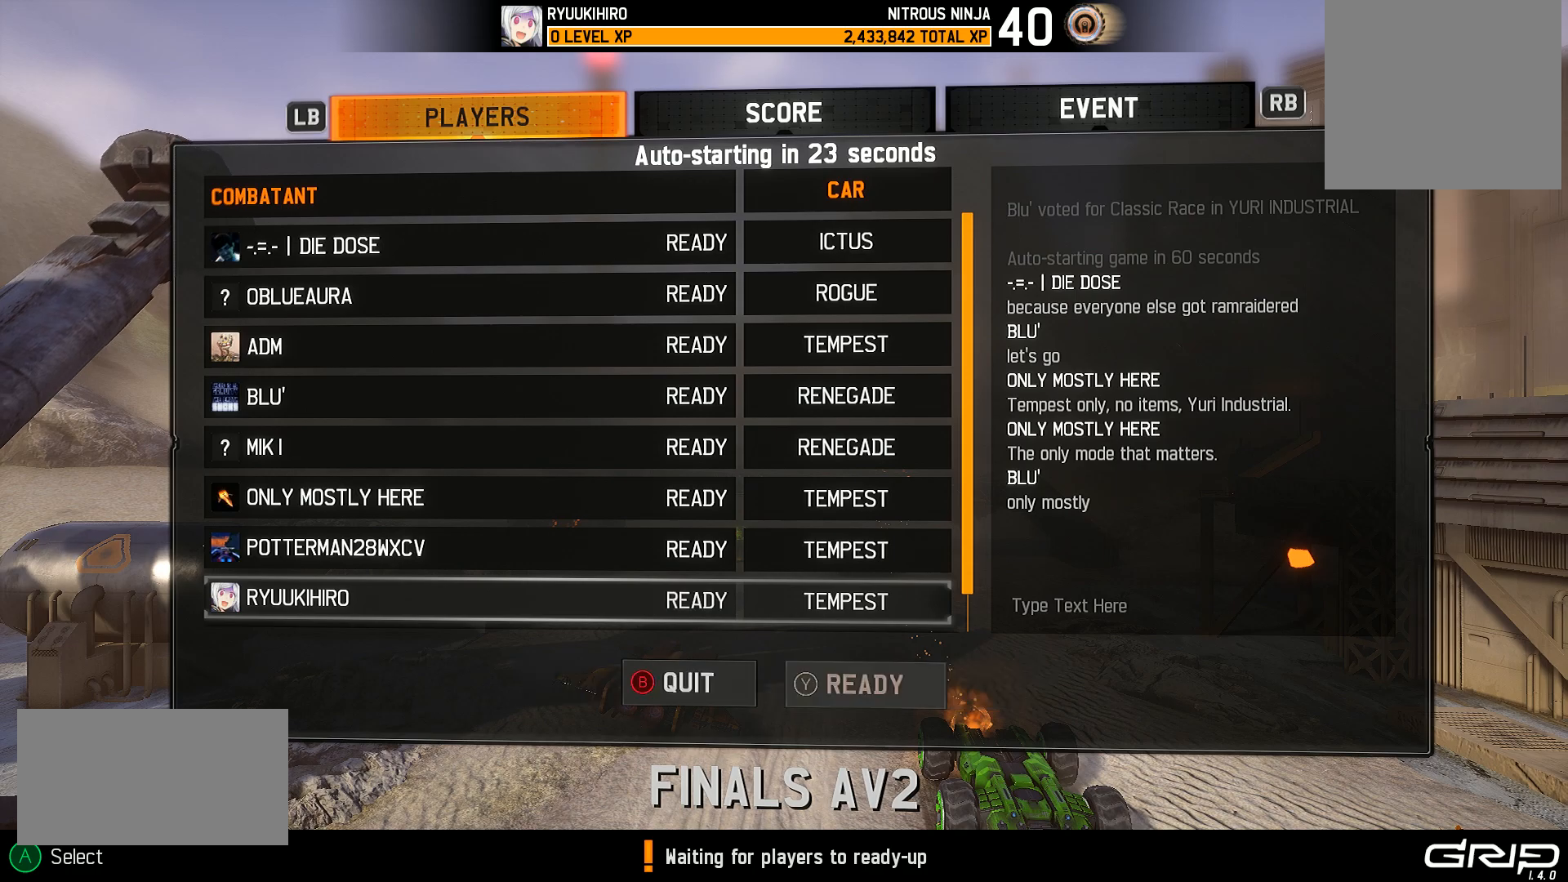
{"buttons": [], "left_stick": "center", "right_stick": "center", "events": [[100, "Y", "up"]]}
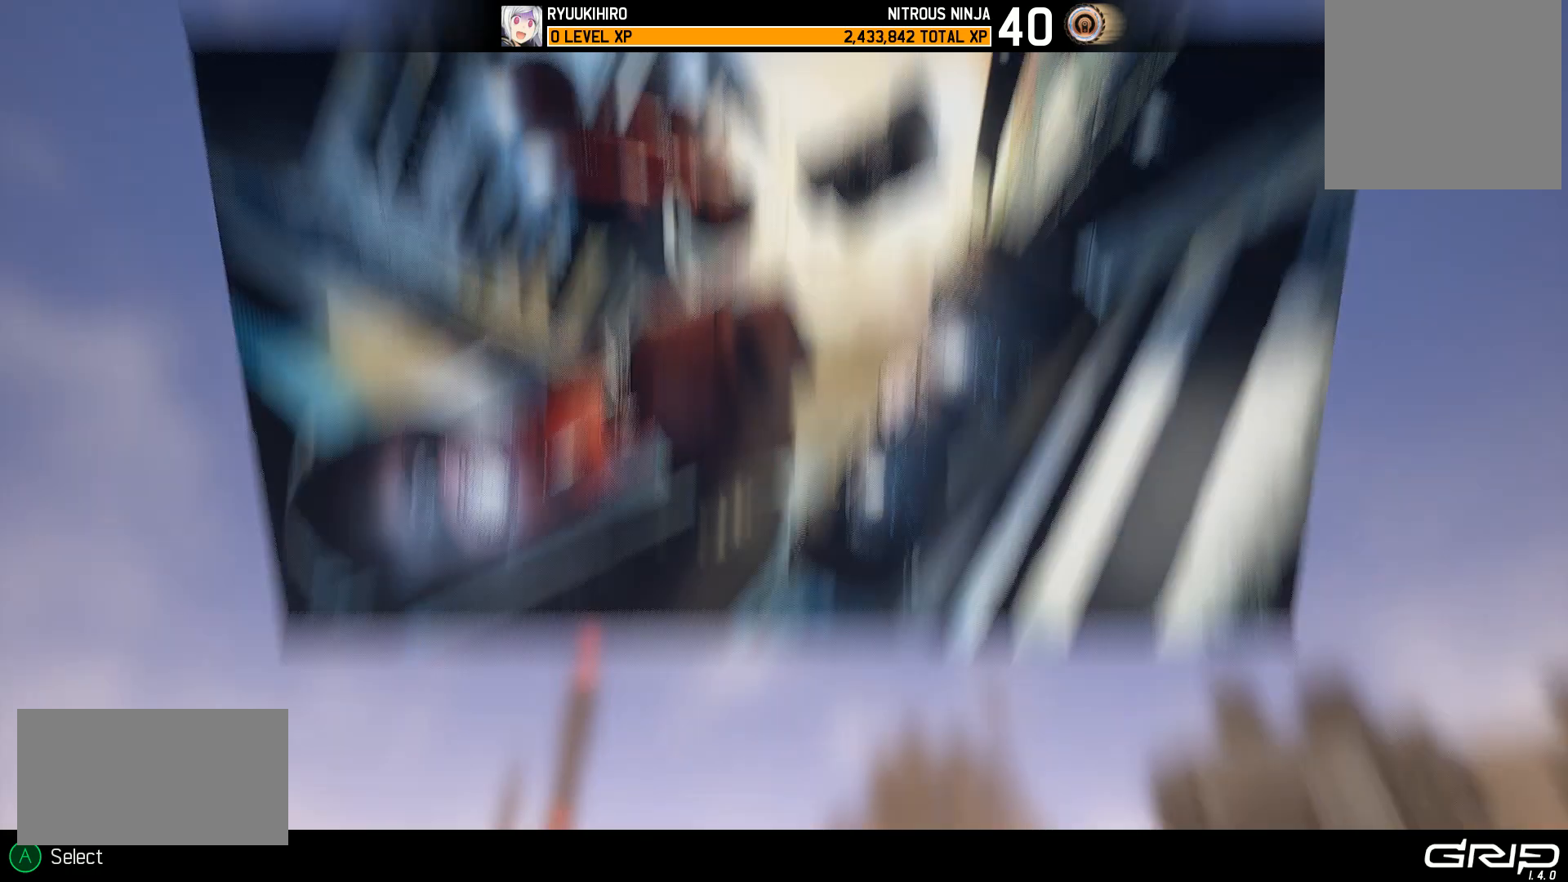
{"buttons": [], "left_stick": "center", "right_stick": "center", "events": []}
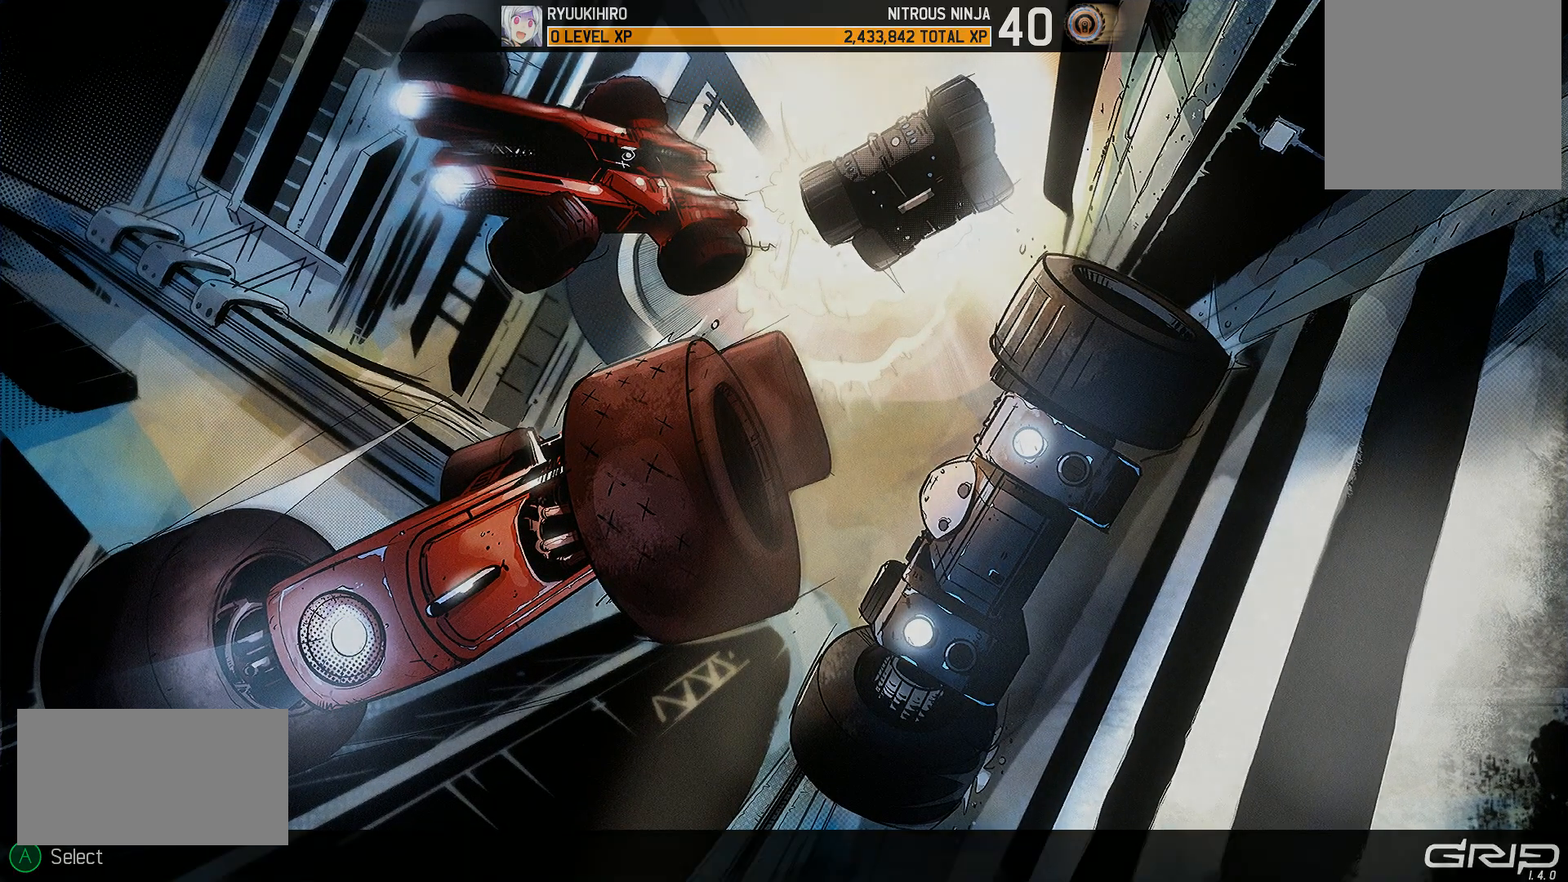
{"buttons": [], "left_stick": "center", "right_stick": "center", "events": []}
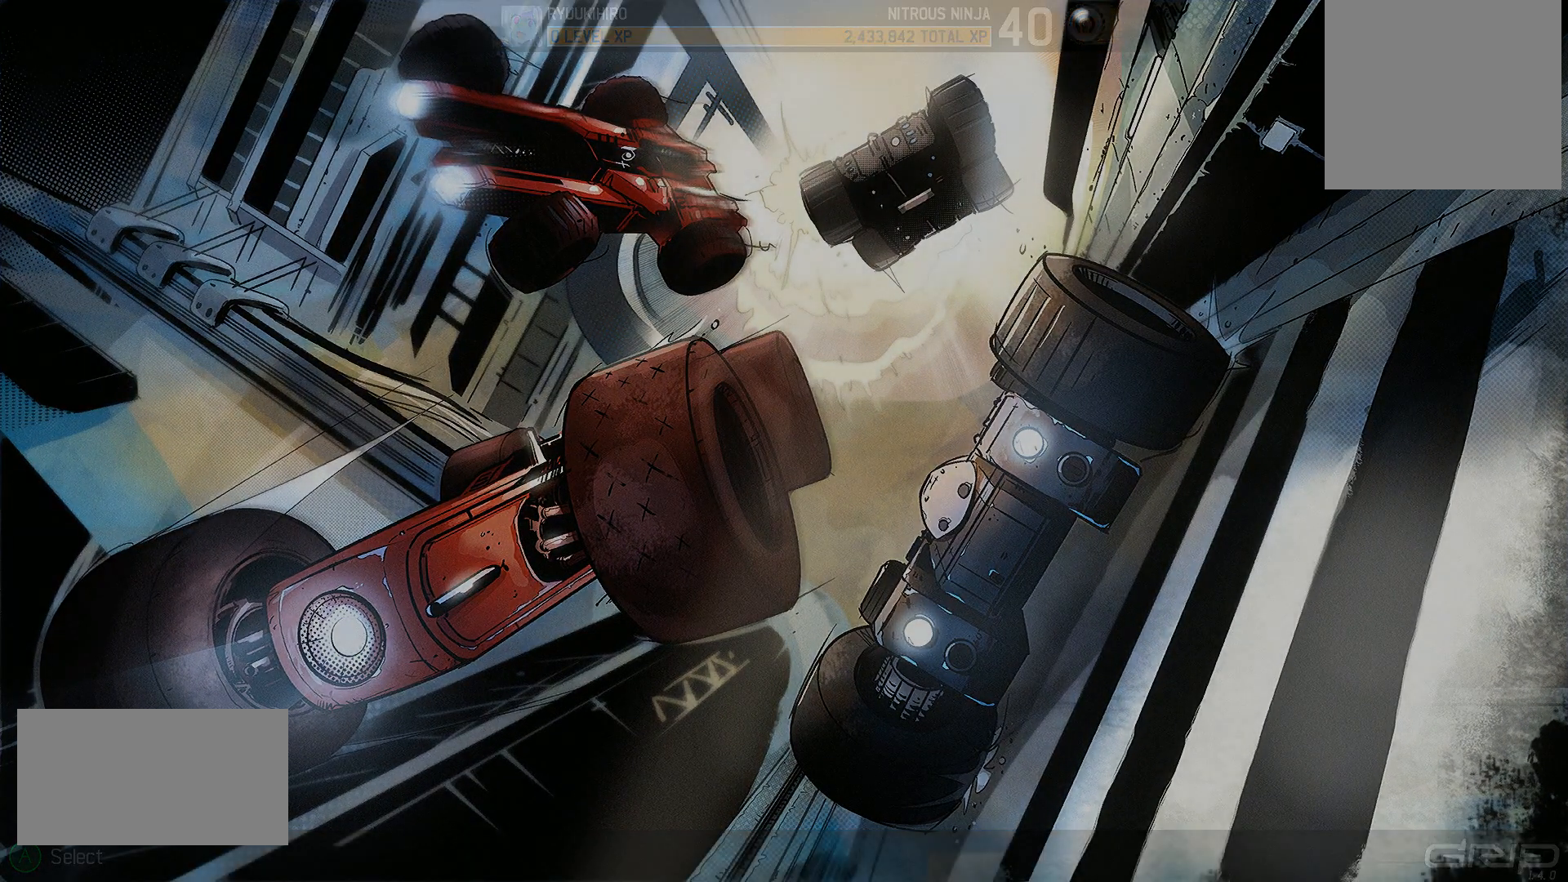
{"buttons": [], "left_stick": "center", "right_stick": "center", "events": []}
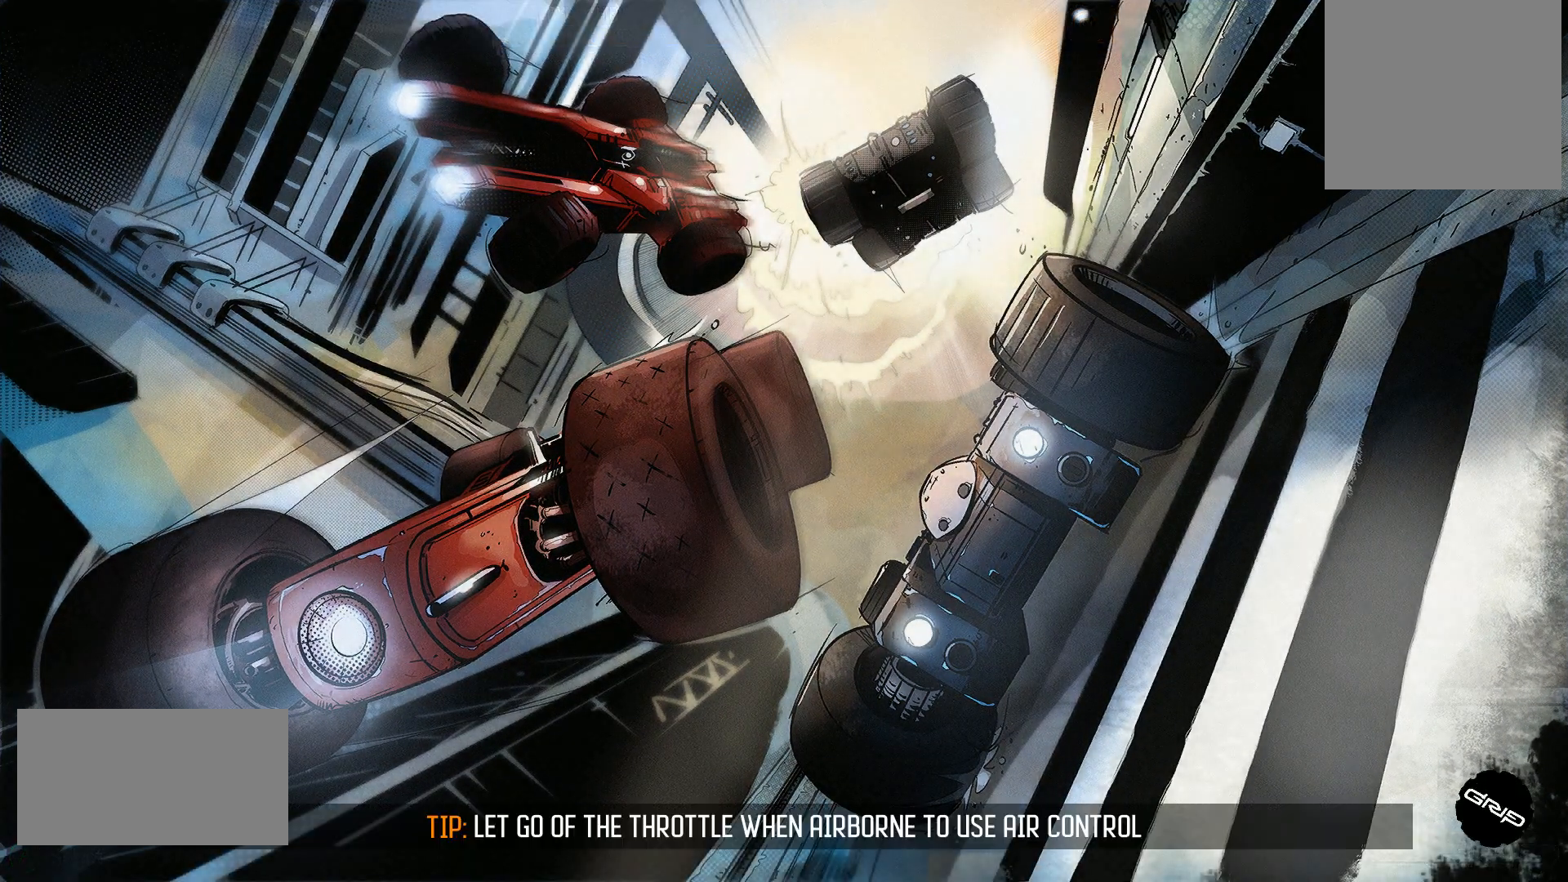
{"buttons": [], "left_stick": "center", "right_stick": "center", "events": []}
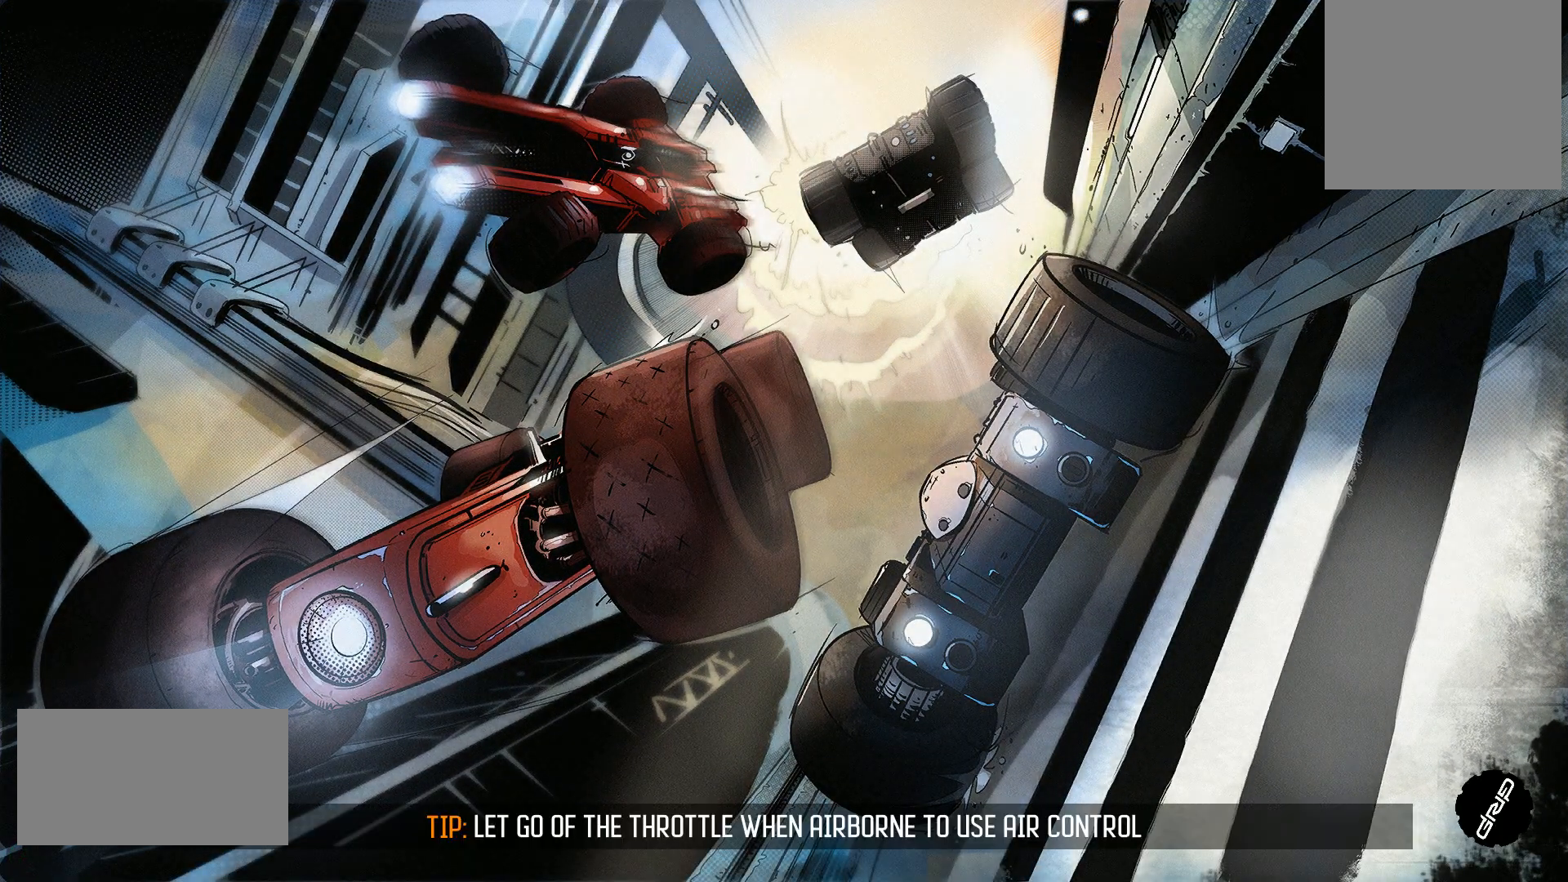
{"buttons": [], "left_stick": "center", "right_stick": "center", "events": []}
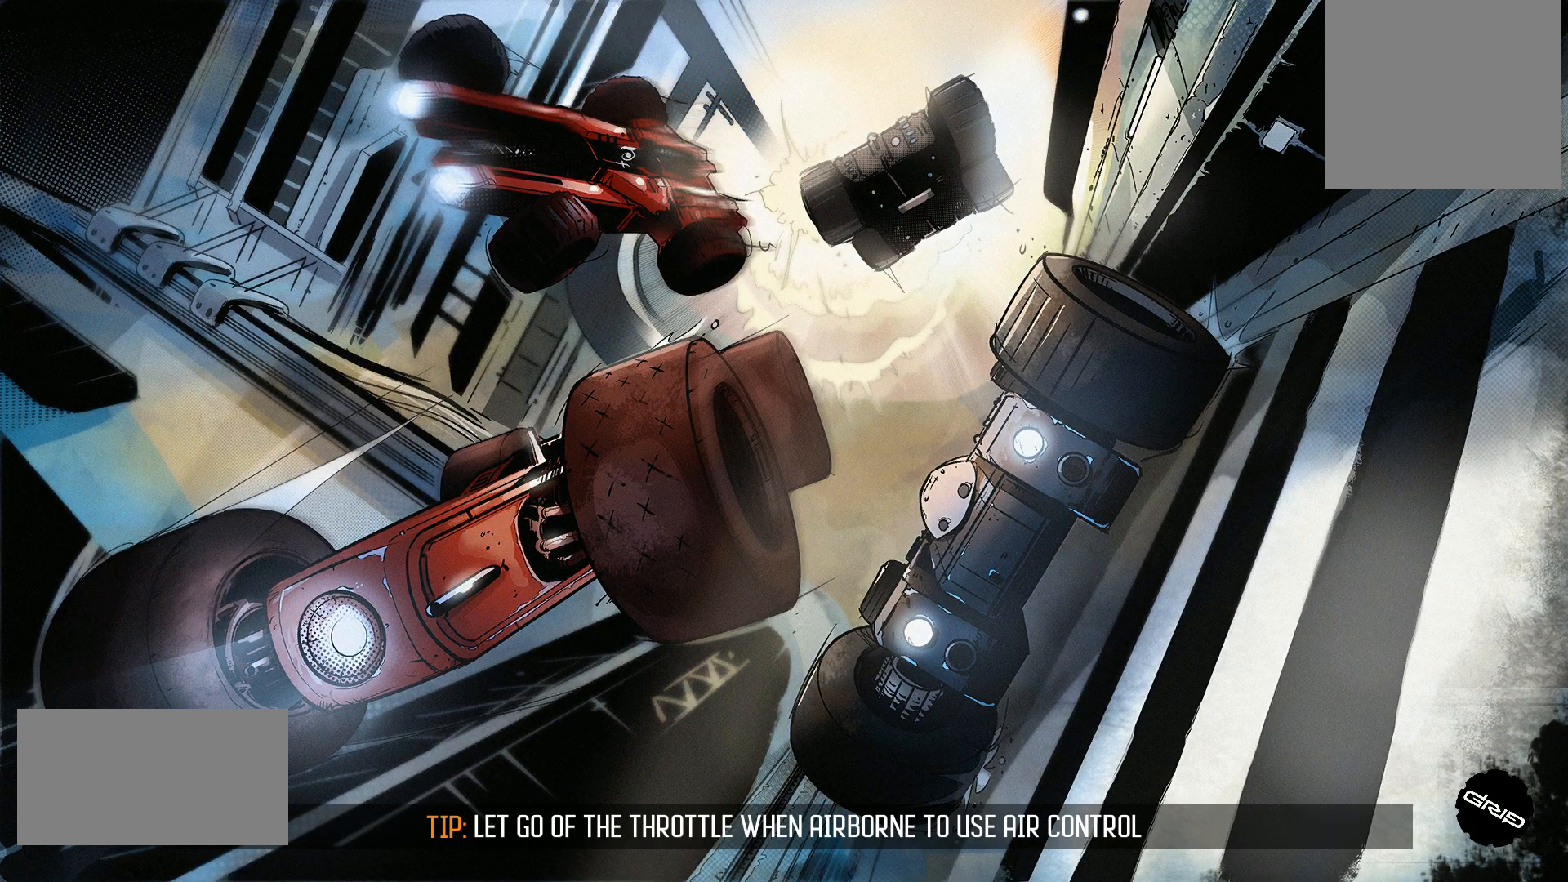
{"buttons": [], "left_stick": "center", "right_stick": "center", "events": []}